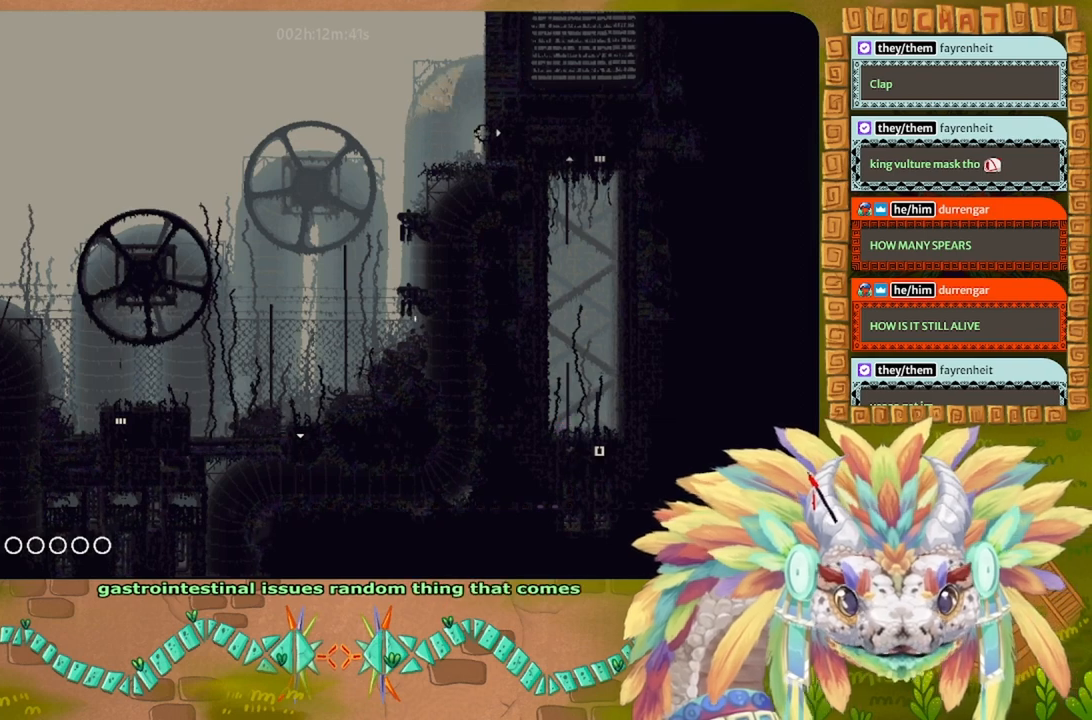
Gameplay with keyboard; each line is a JSON object with the keys held at the frame after it. "events" lists presses ("down") and releases ("up") of "down", "g", "left", "r", "right" and "up" between this image and that frame as [ms after this image, input, new state], when the widget could be followed in between. No other keys are recorded. Mouse input is not recorded. Not read: other_keys.
{"keys": ["down"], "events": []}
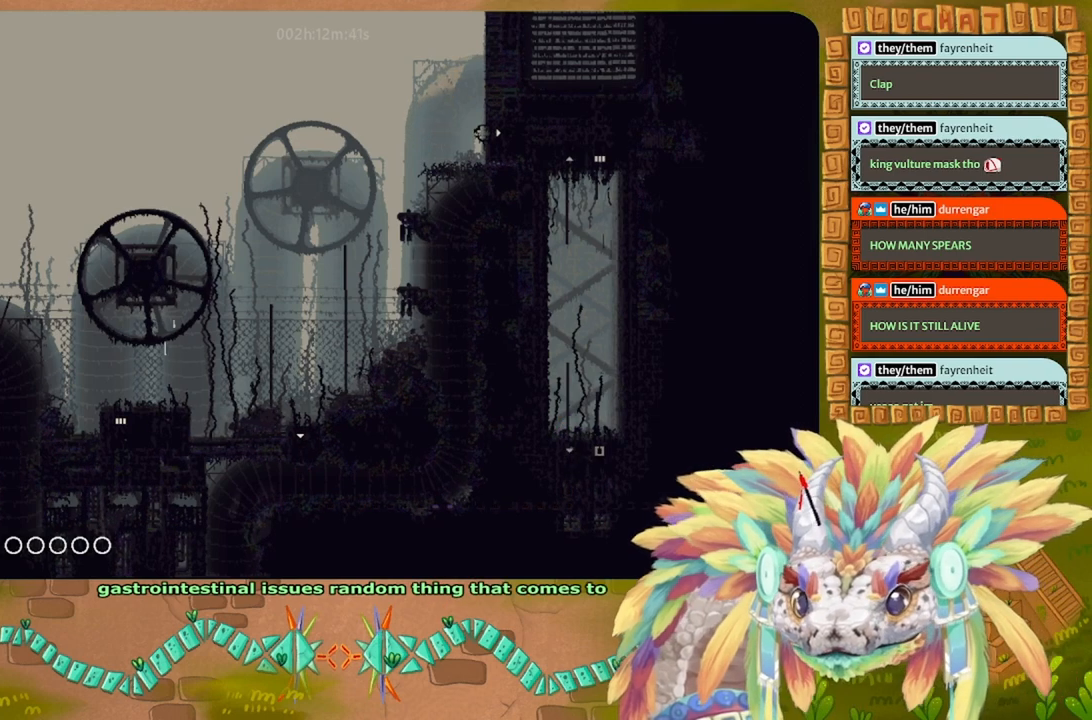
{"keys": ["down"], "events": []}
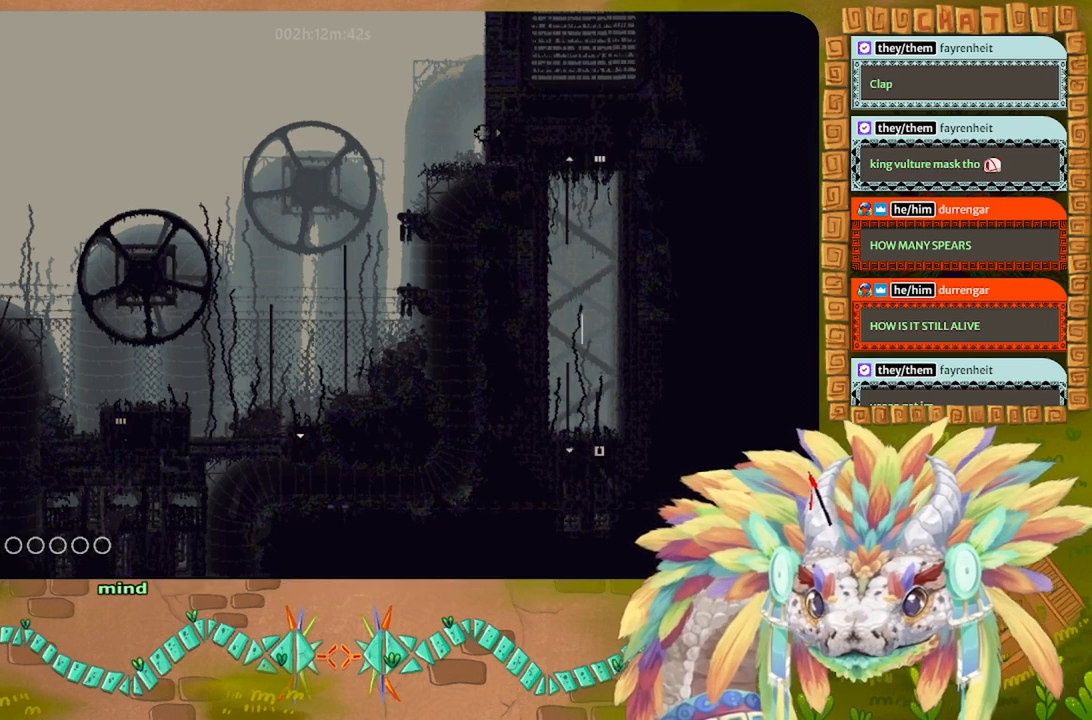
{"keys": ["up"], "events": [[466, "down", "up"], [466, "up", "down"]]}
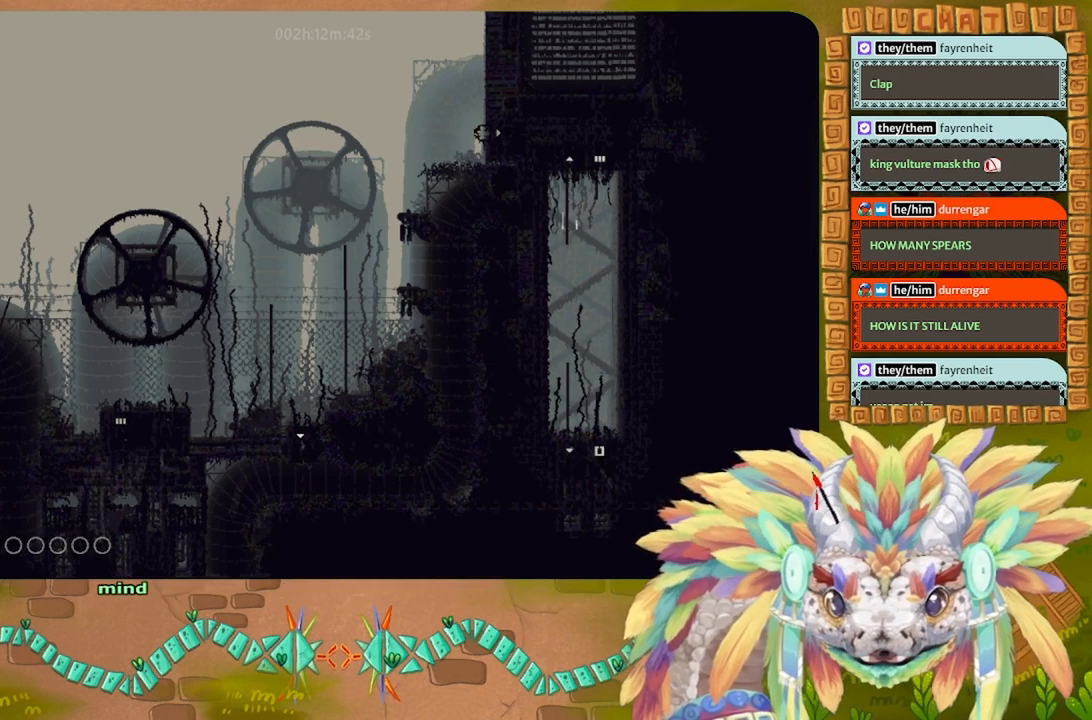
{"keys": ["left"], "events": [[133, "left", "down"], [500, "up", "up"]]}
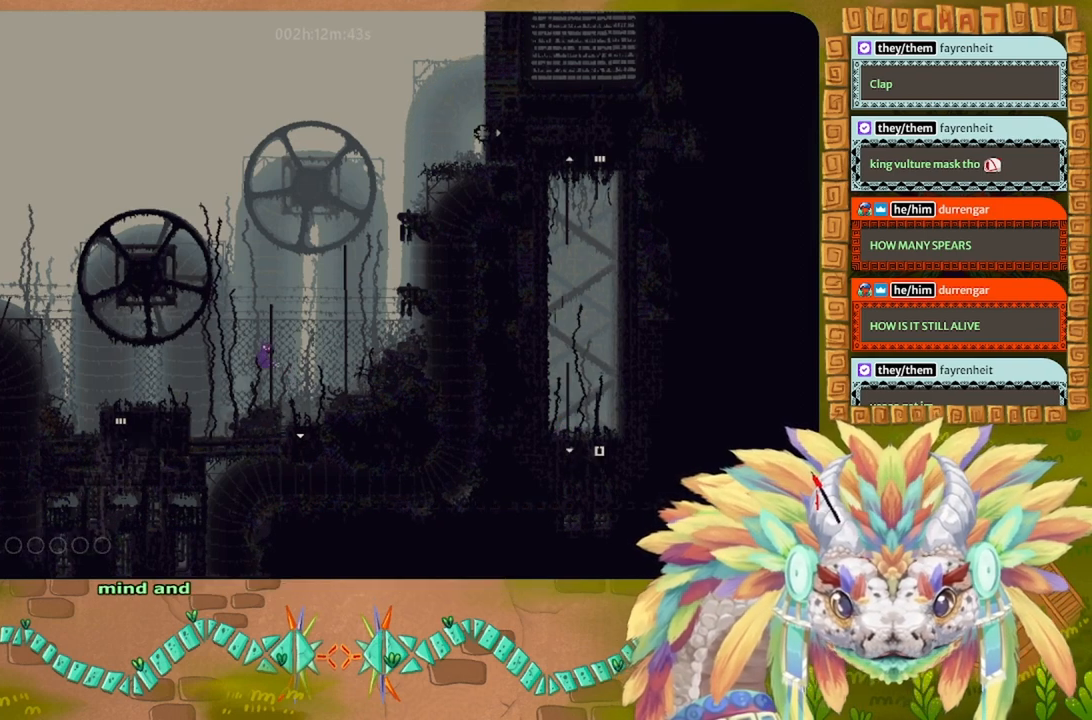
{"keys": ["left"], "events": []}
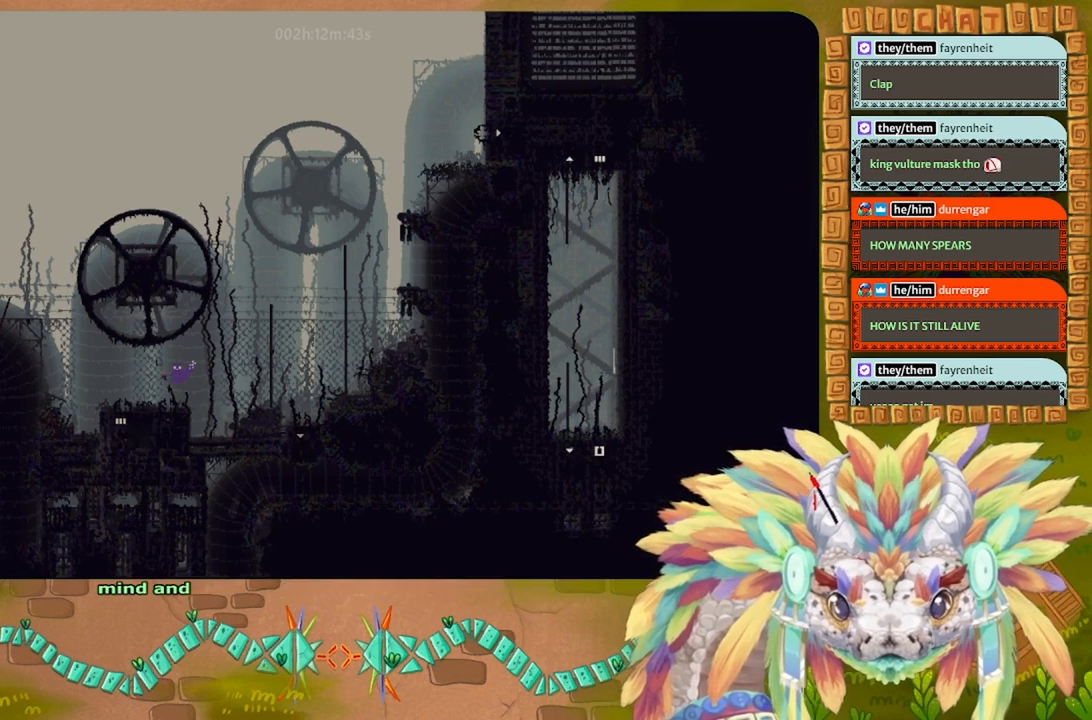
{"keys": ["down"], "events": [[266, "left", "up"], [466, "down", "down"]]}
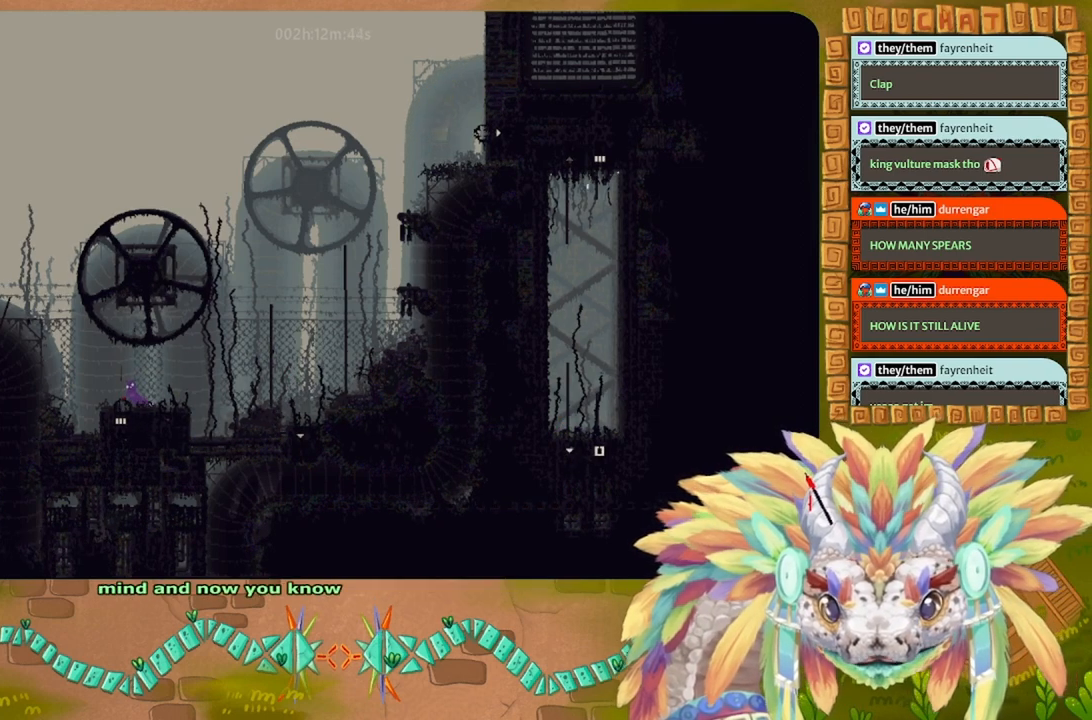
{"keys": ["down"], "events": []}
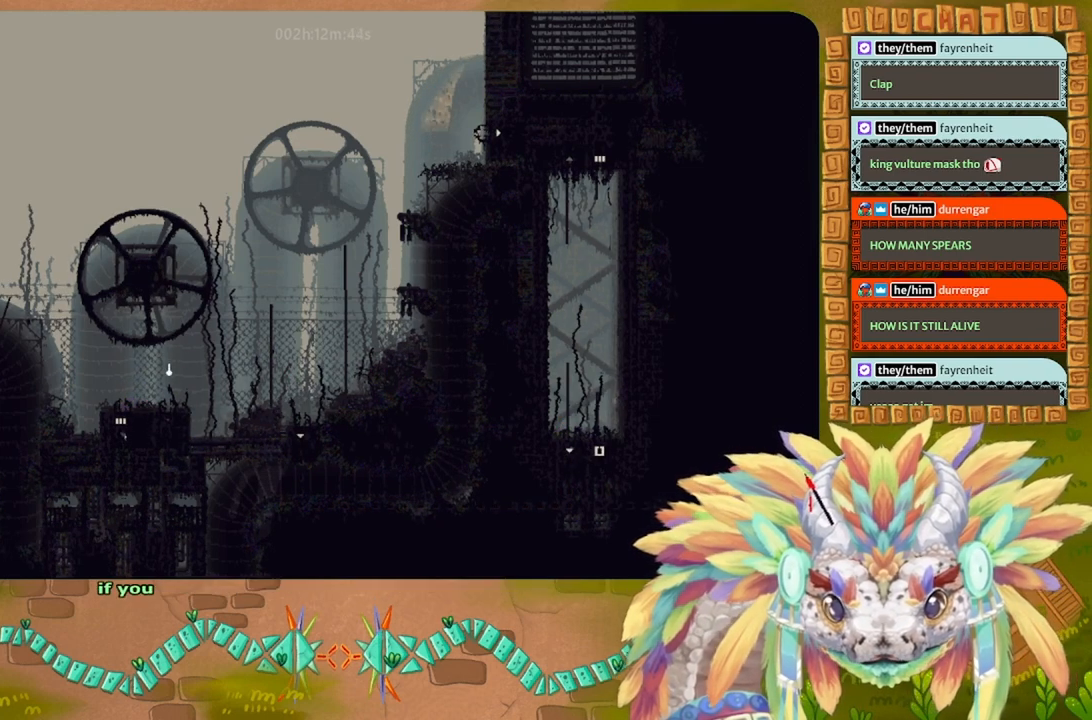
{"keys": ["down"], "events": []}
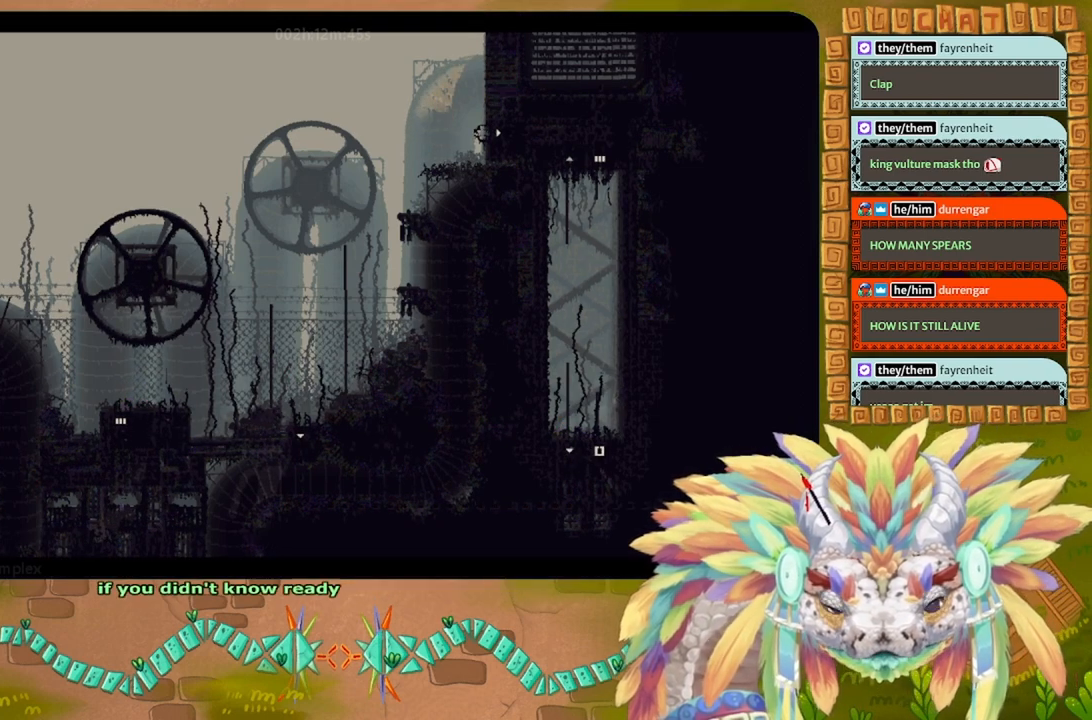
{"keys": [], "events": [[233, "down", "up"]]}
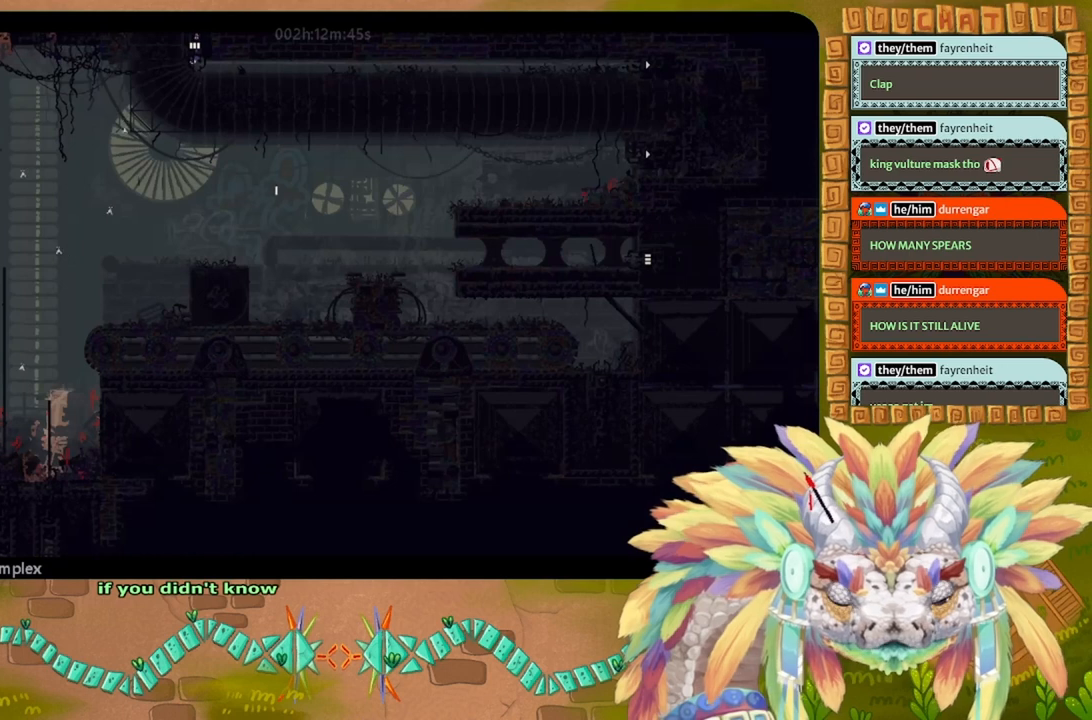
{"keys": ["right"], "events": [[100, "down", "down"], [433, "down", "up"], [500, "right", "down"]]}
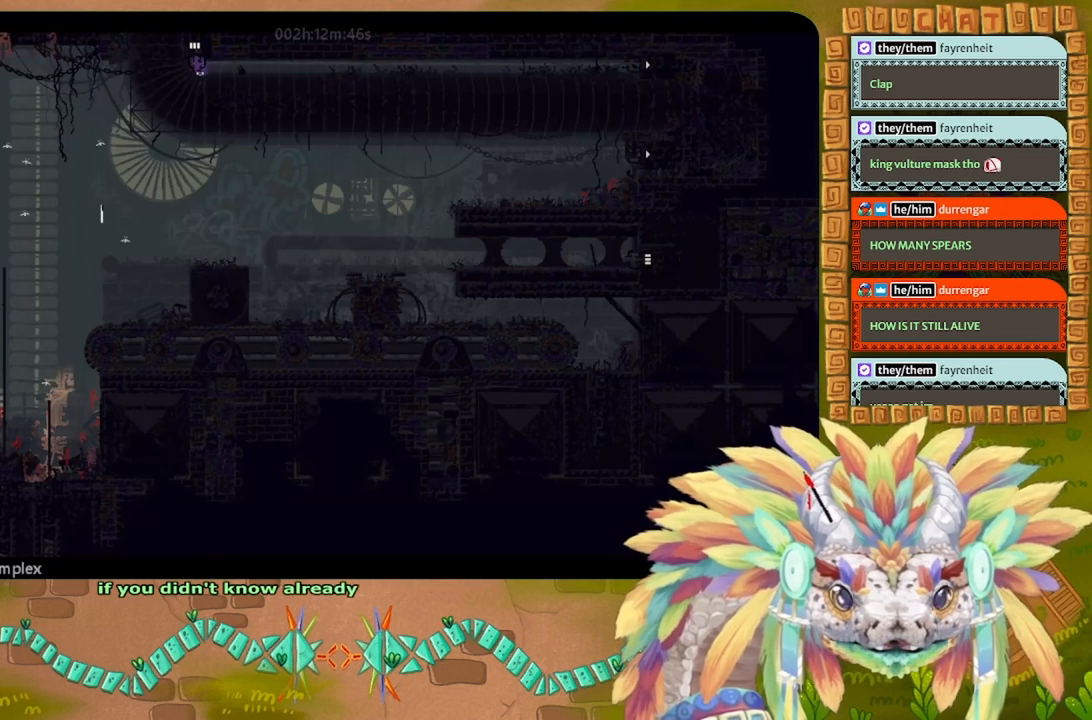
{"keys": ["right"], "events": []}
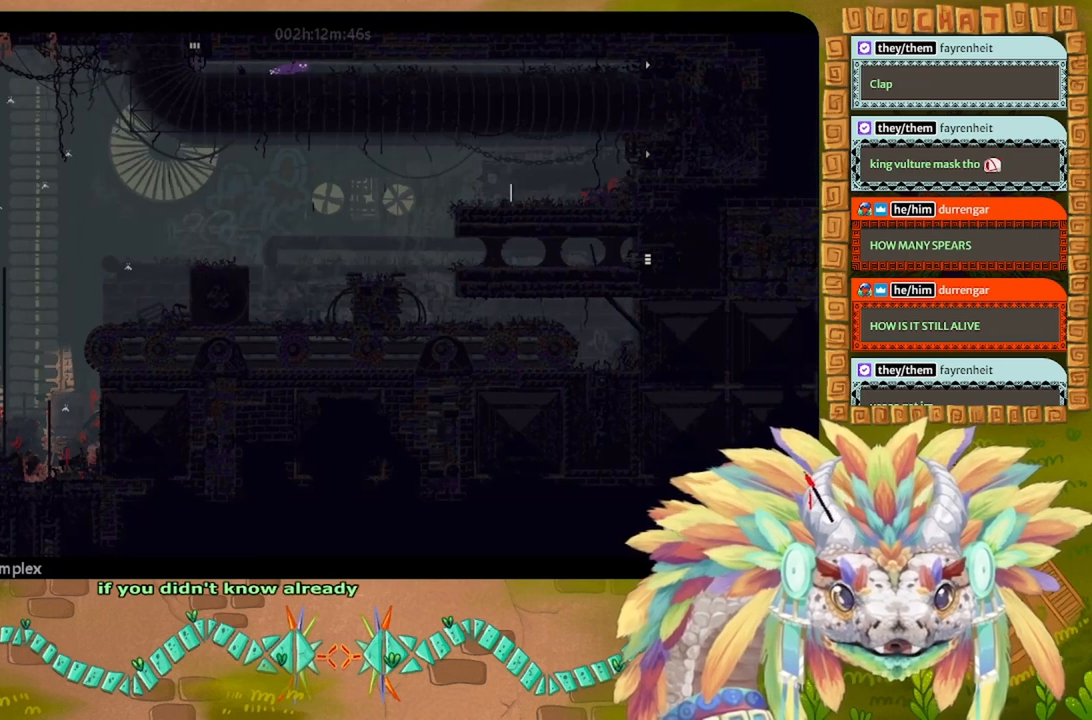
{"keys": ["g"], "events": [[333, "right", "up"], [466, "g", "down"]]}
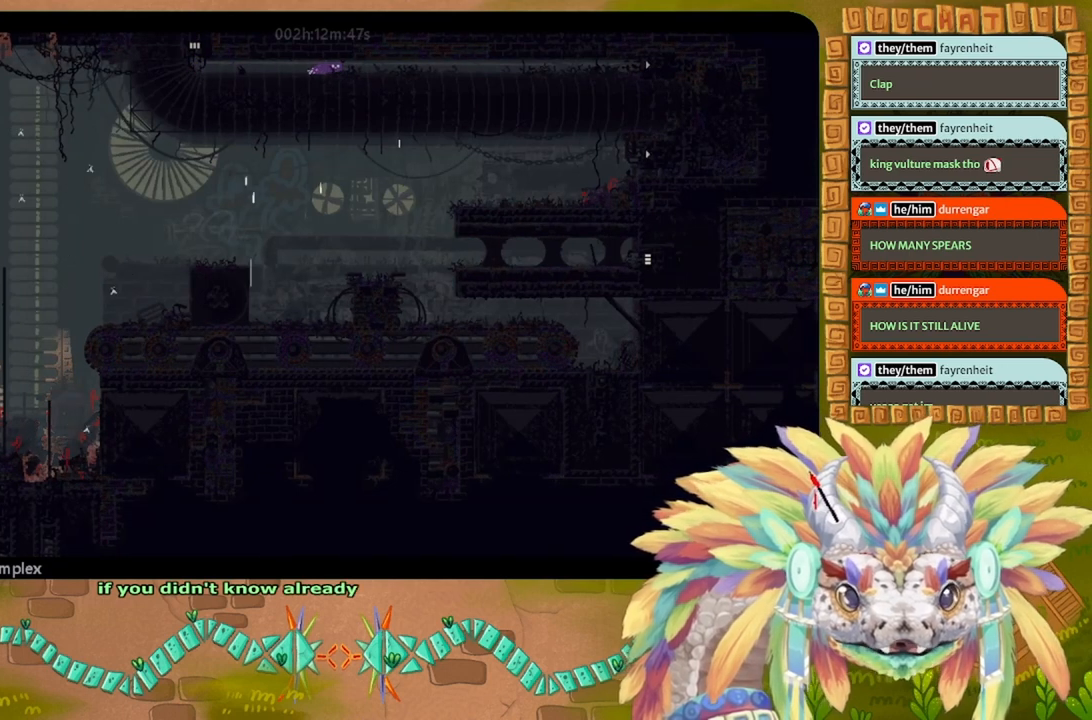
{"keys": ["g"], "events": []}
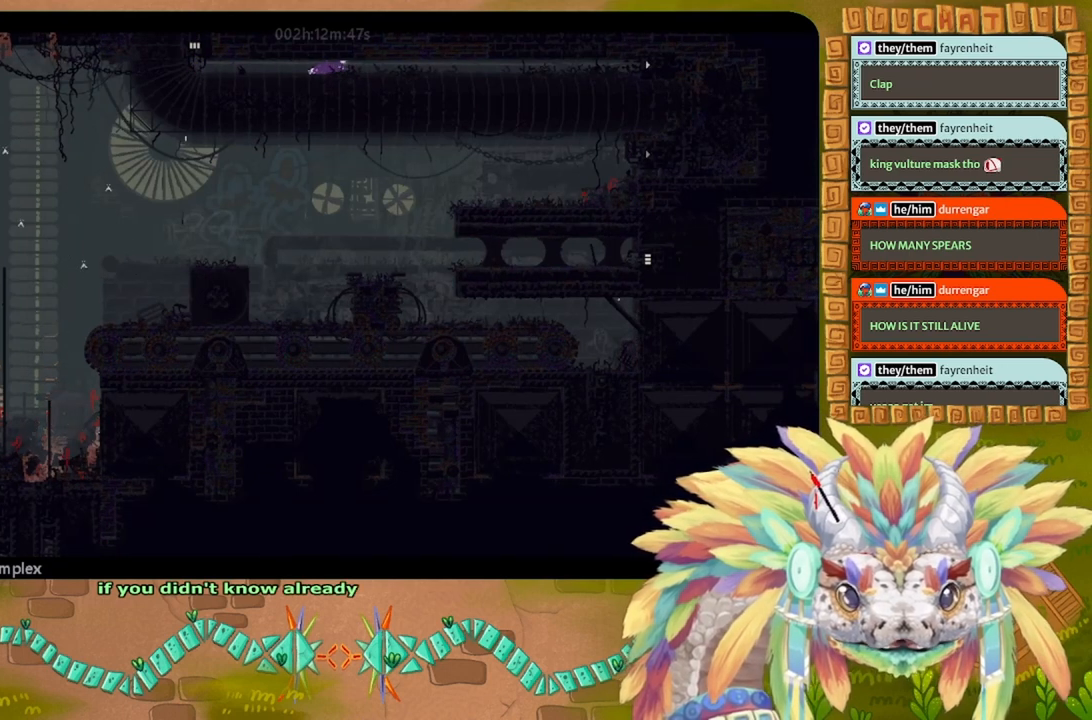
{"keys": ["g"], "events": []}
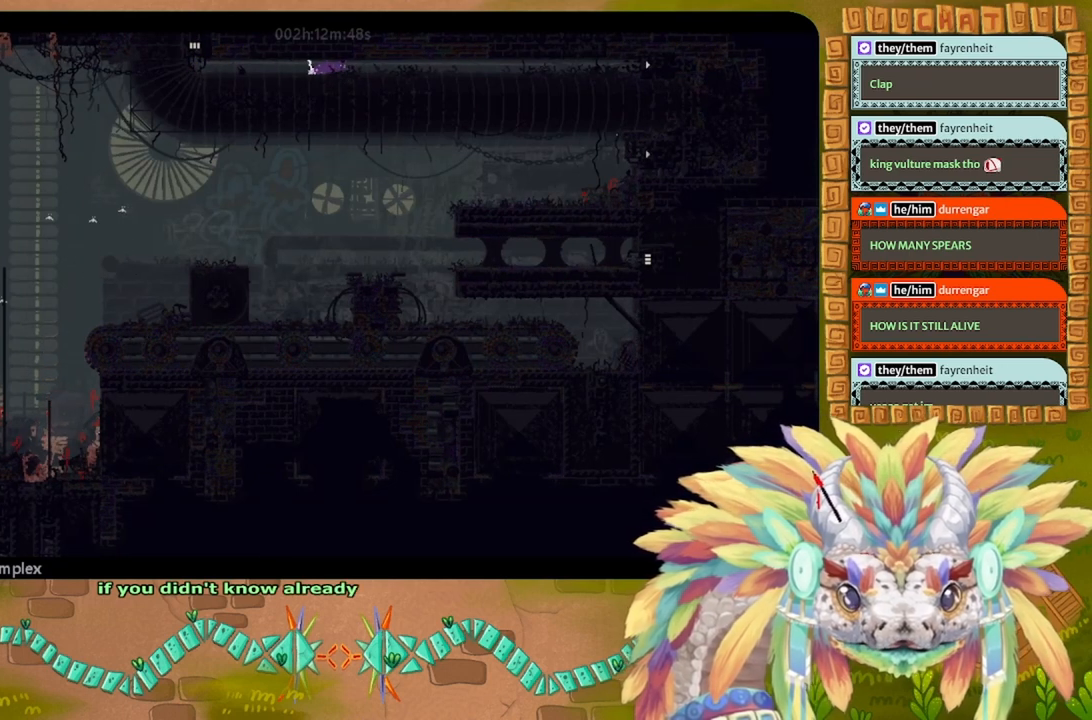
{"keys": ["g"], "events": []}
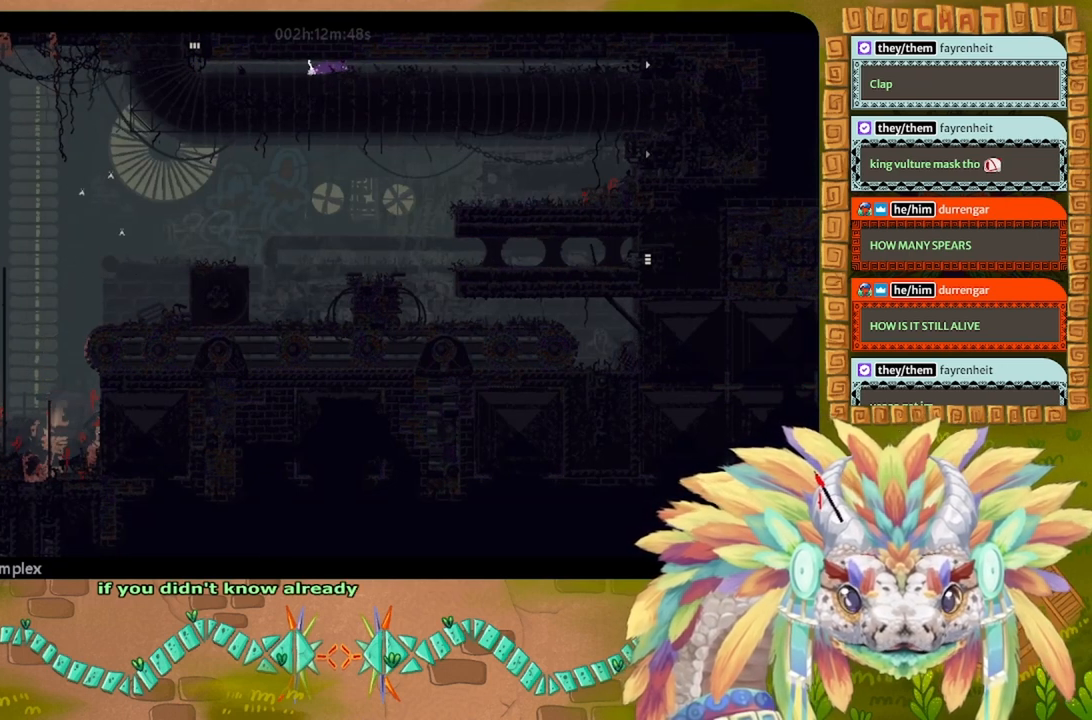
{"keys": ["g"], "events": []}
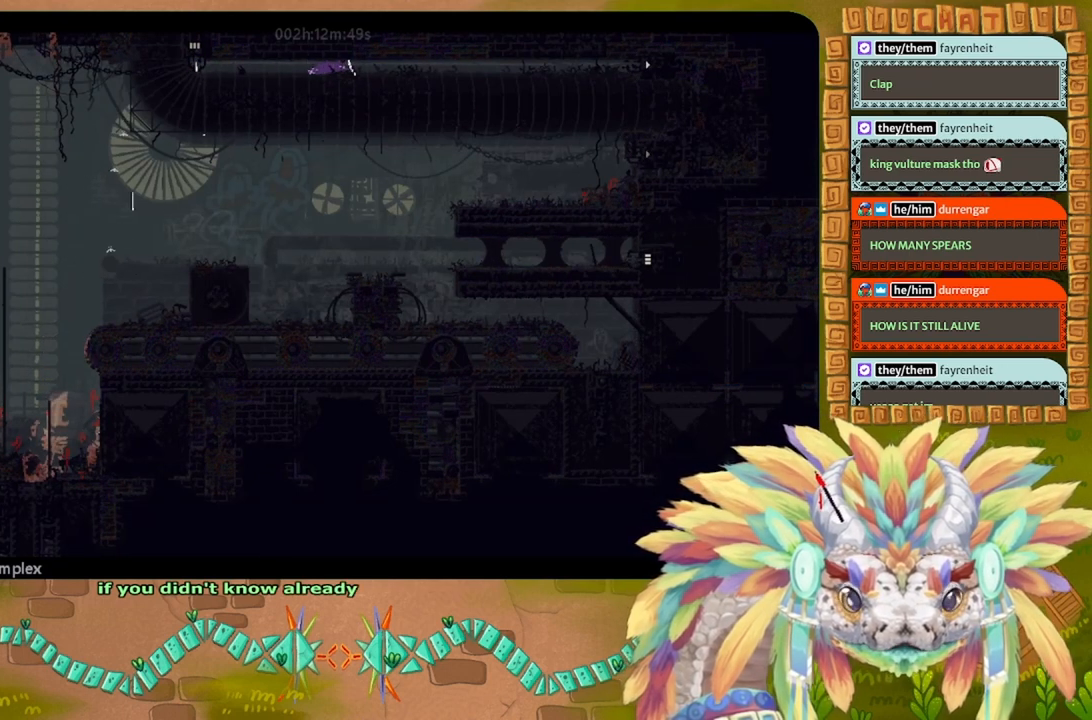
{"keys": ["right"], "events": [[266, "right", "down"], [366, "g", "up"]]}
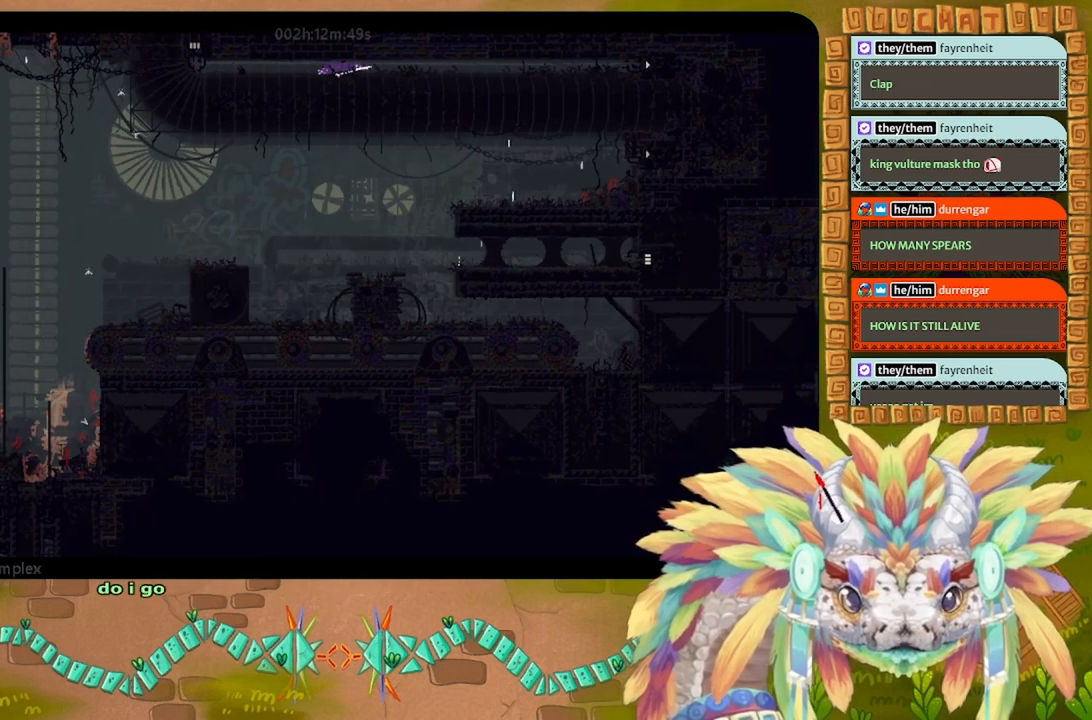
{"keys": ["right"], "events": []}
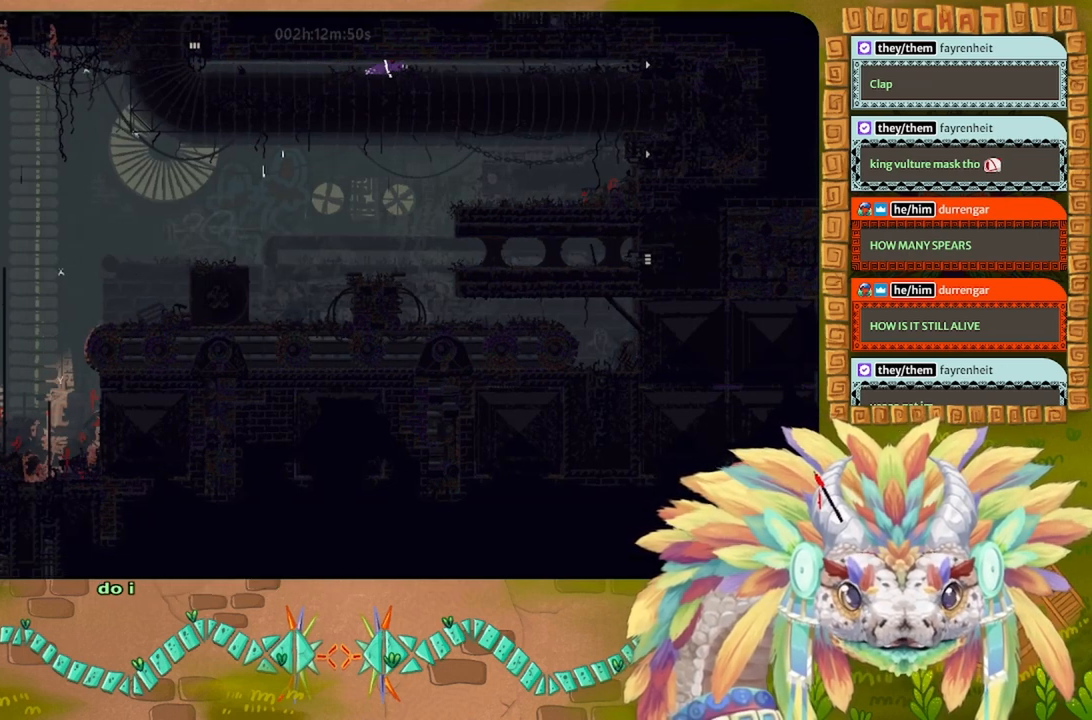
{"keys": ["right"], "events": []}
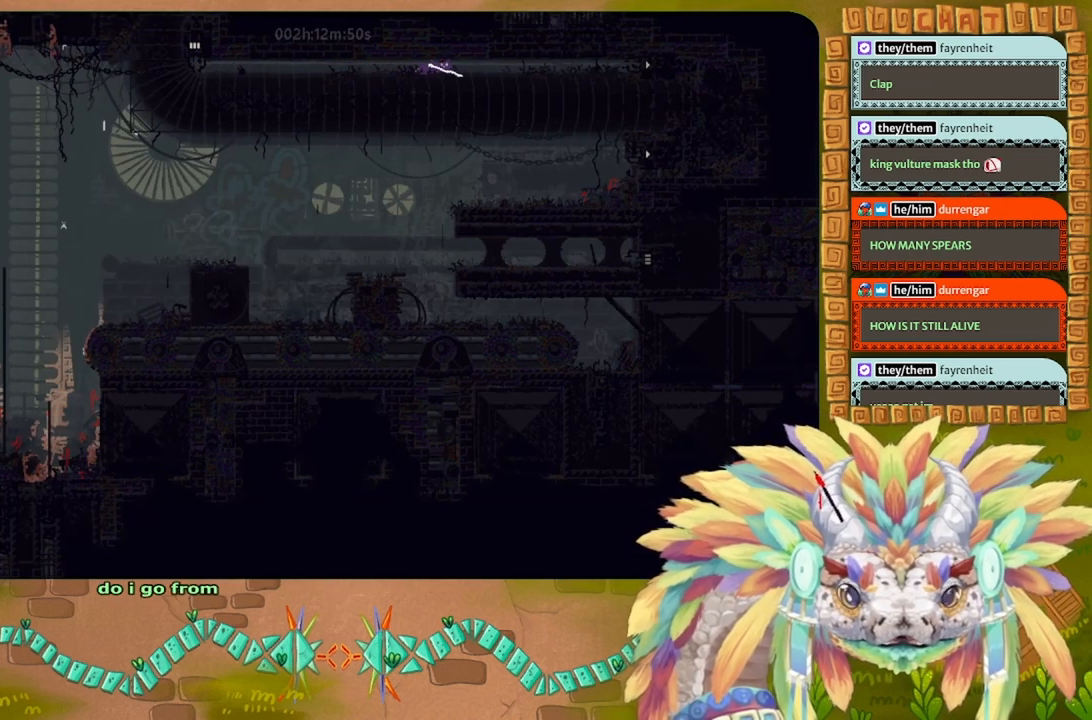
{"keys": [], "events": [[200, "right", "up"]]}